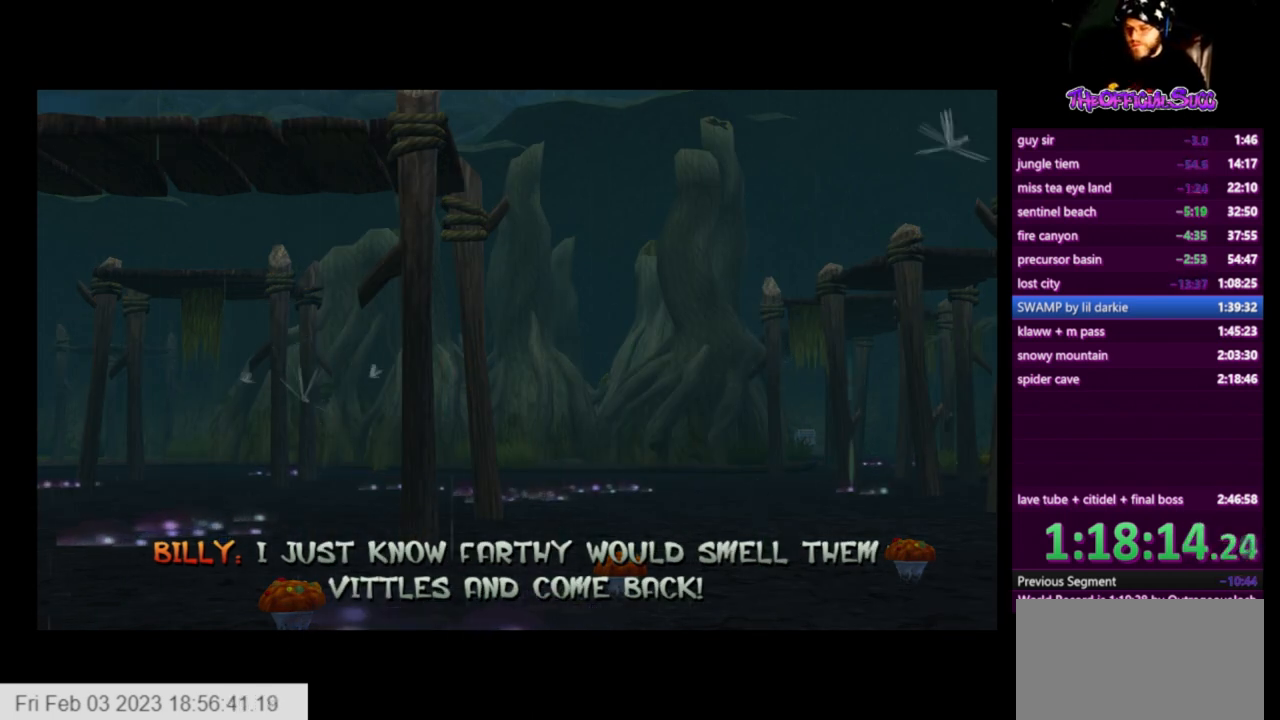
Gameplay with a controller (PlayStation layout); each line is a JSON object with the inputs held at the frame after it. "events" lists button and stick changes between this image and that frame as [ms after this image, input, new state], when the widget could be followed in between.
{"buttons": ["CROSS"], "left_stick": "center", "right_stick": "center", "events": [[250, "CROSS", "down"], [376, "CROSS", "up"], [501, "CROSS", "down"]]}
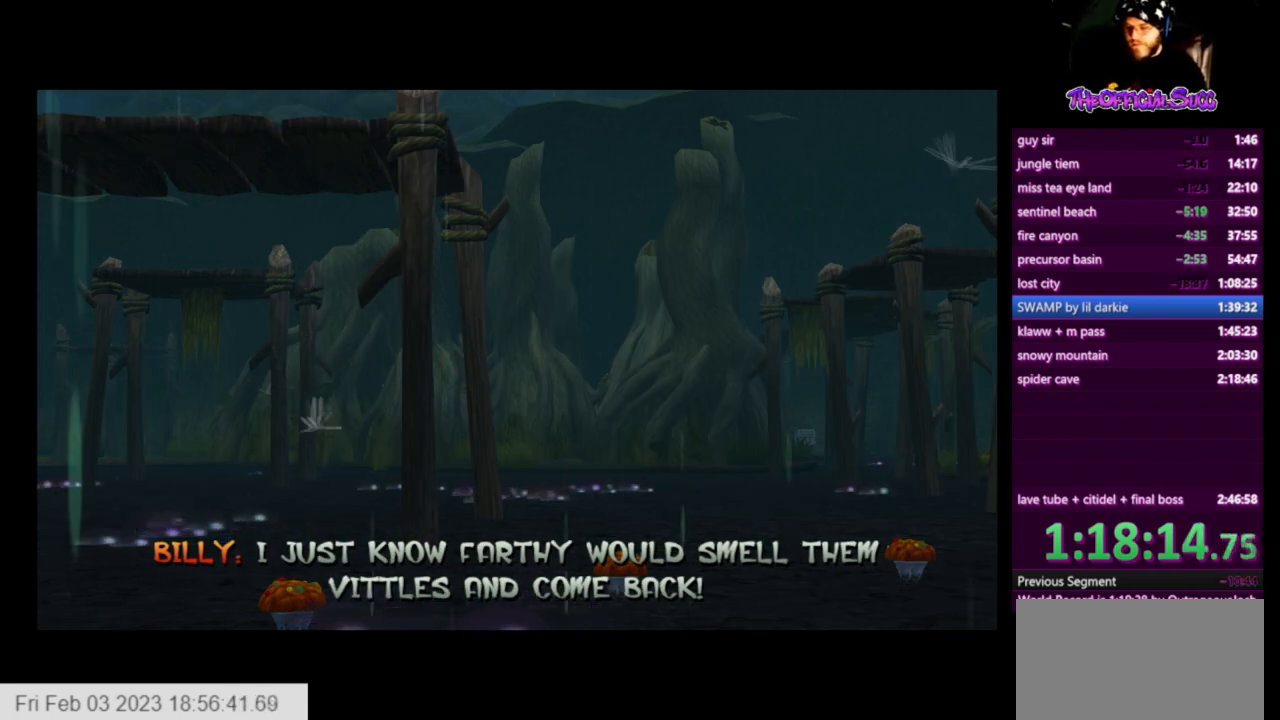
{"buttons": [], "left_stick": "center", "right_stick": "center", "events": [[125, "CROSS", "up"], [208, "CROSS", "down"], [292, "CROSS", "up"], [375, "CROSS", "down"], [500, "CROSS", "up"]]}
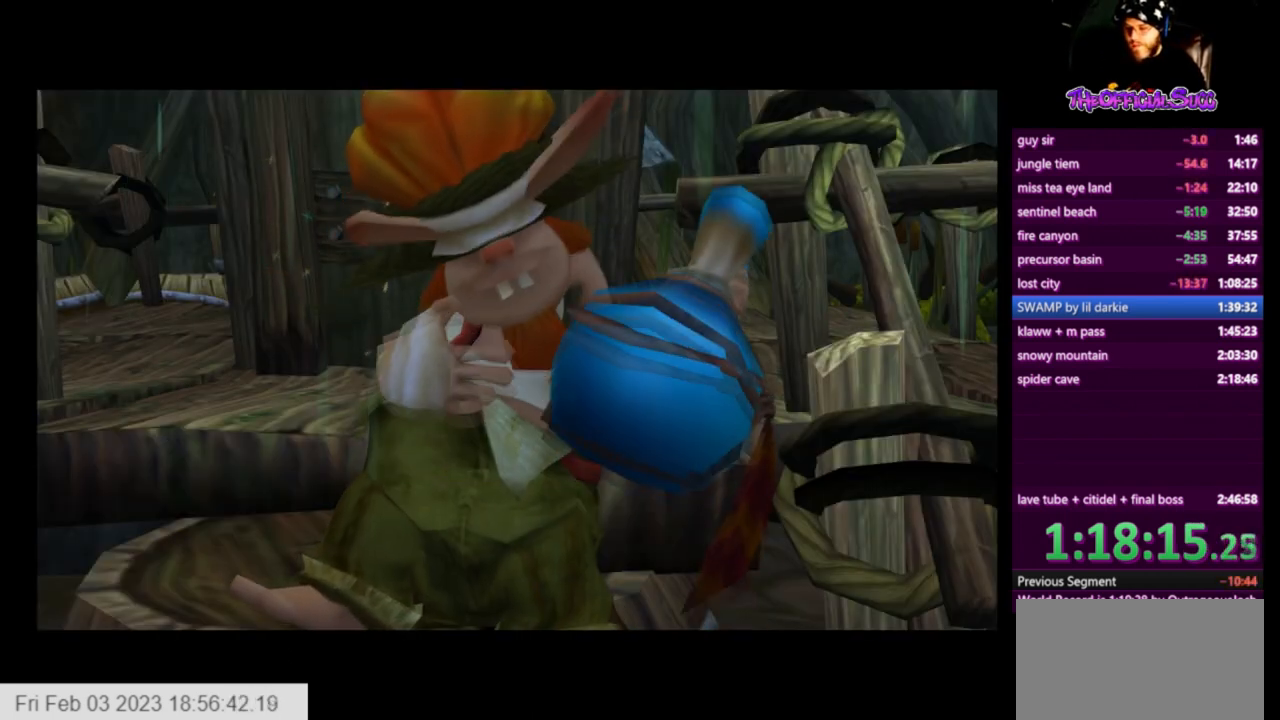
{"buttons": ["CROSS"], "left_stick": "center", "right_stick": "center", "events": [[125, "CROSS", "down"], [292, "CROSS", "up"], [334, "CROSS", "down"], [459, "CROSS", "up"], [501, "CROSS", "down"]]}
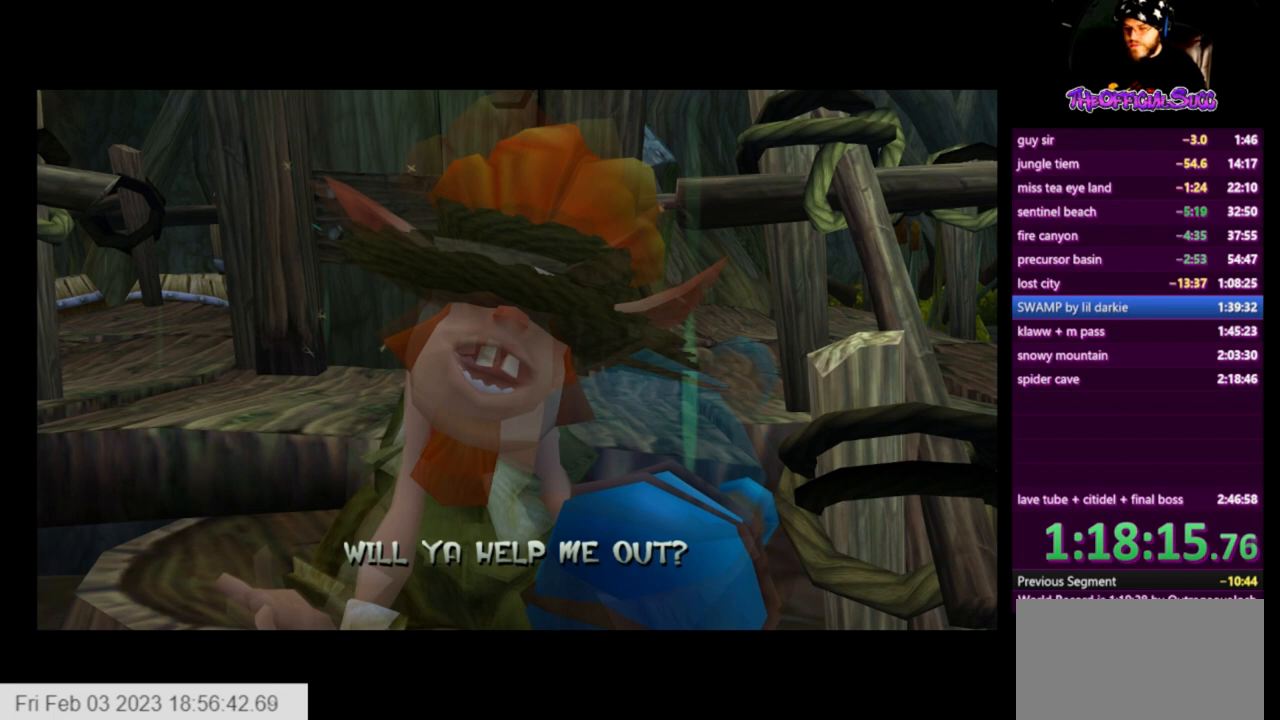
{"buttons": [], "left_stick": "center", "right_stick": "center", "events": [[125, "CROSS", "up"], [166, "CROSS", "down"], [333, "CROSS", "up"], [375, "CROSS", "down"], [500, "CROSS", "up"]]}
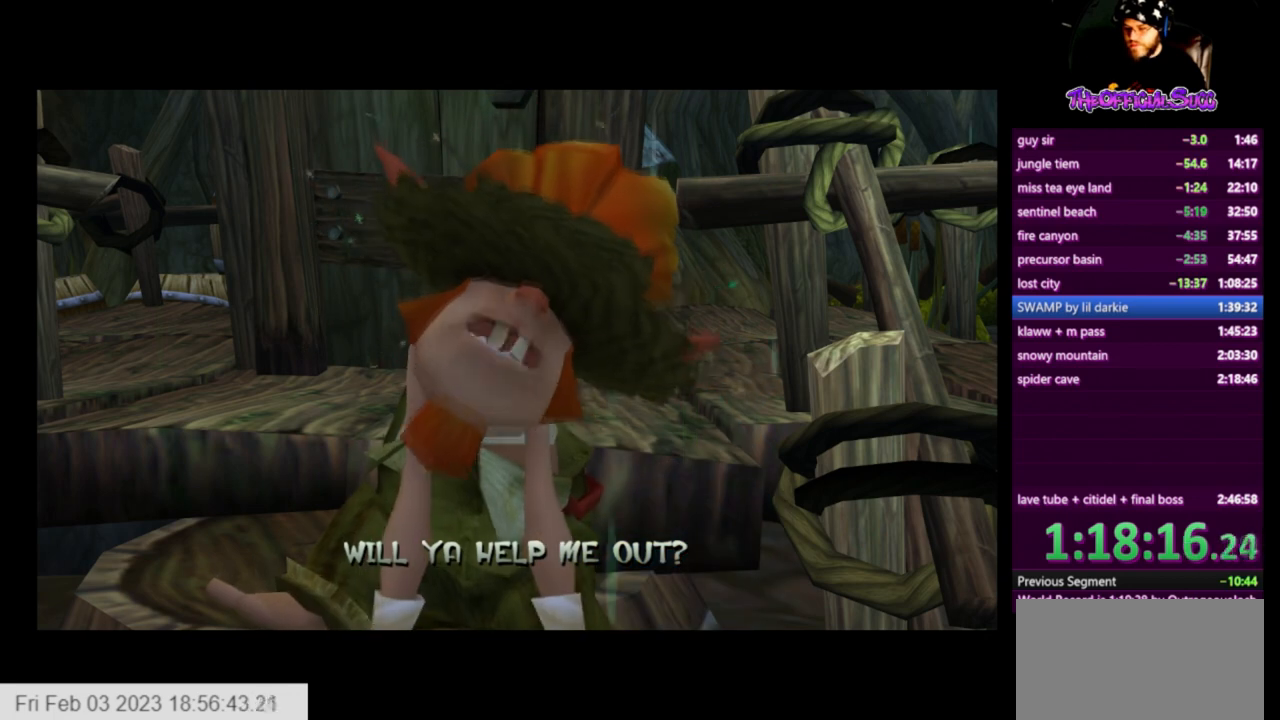
{"buttons": [], "left_stick": "center", "right_stick": "center", "events": [[42, "CROSS", "down"], [167, "CROSS", "up"], [209, "CROSS", "down"], [334, "CROSS", "up"], [417, "CROSS", "down"], [501, "CROSS", "up"]]}
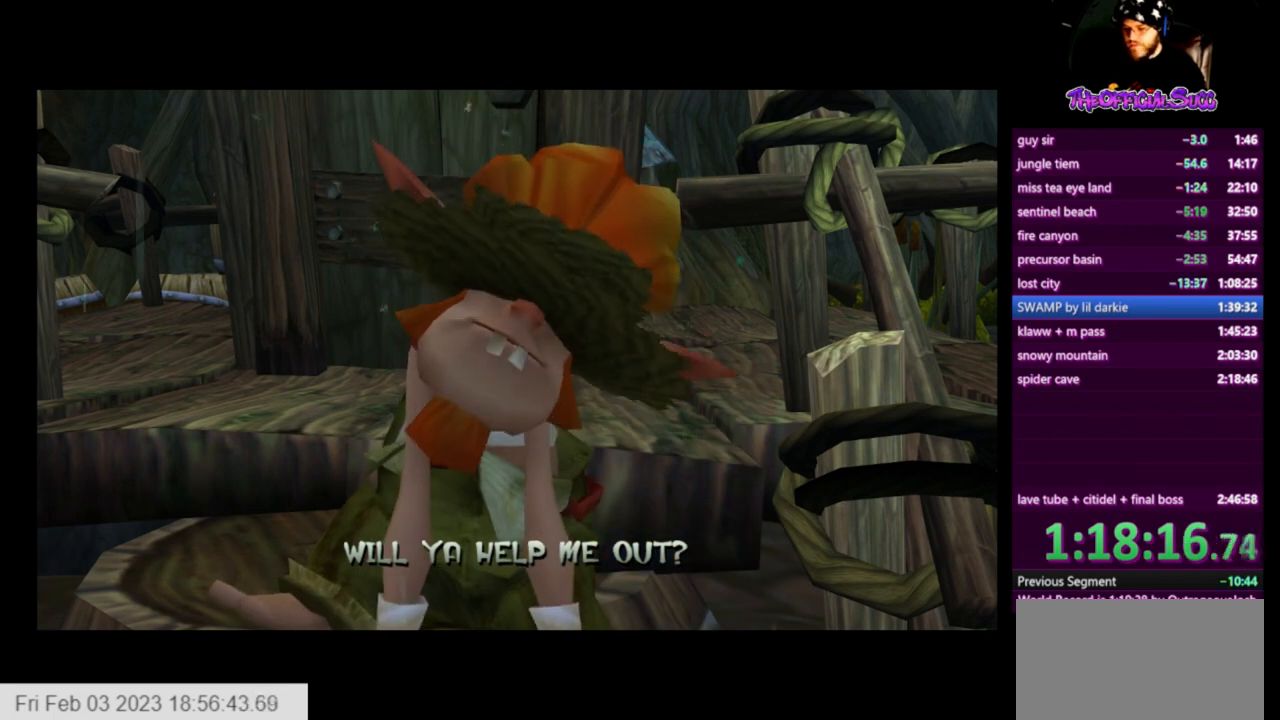
{"buttons": ["CROSS"], "left_stick": "center", "right_stick": "center", "events": [[41, "CROSS", "down"], [166, "CROSS", "up"], [208, "CROSS", "down"], [292, "CROSS", "up"], [375, "CROSS", "down"], [458, "CROSS", "up"], [500, "CROSS", "down"]]}
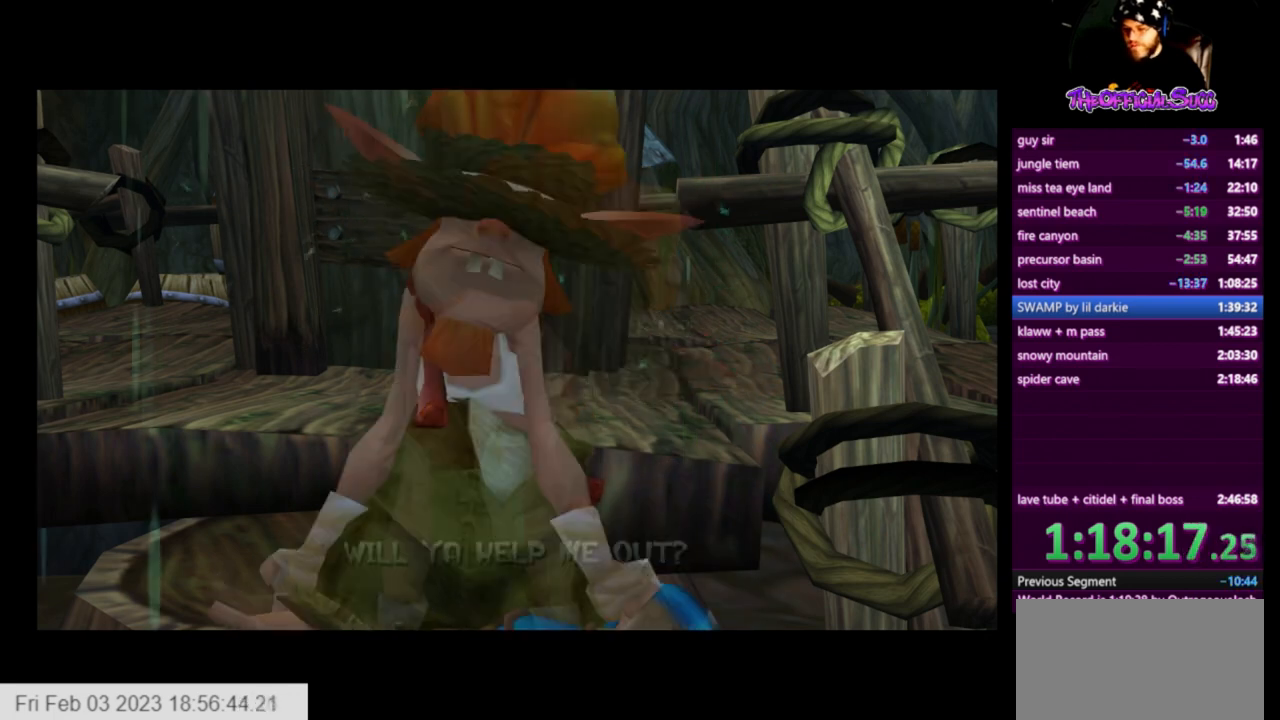
{"buttons": [], "left_stick": "center", "right_stick": "center", "events": [[250, "CROSS", "up"], [292, "CROSS", "down"], [417, "CROSS", "up"]]}